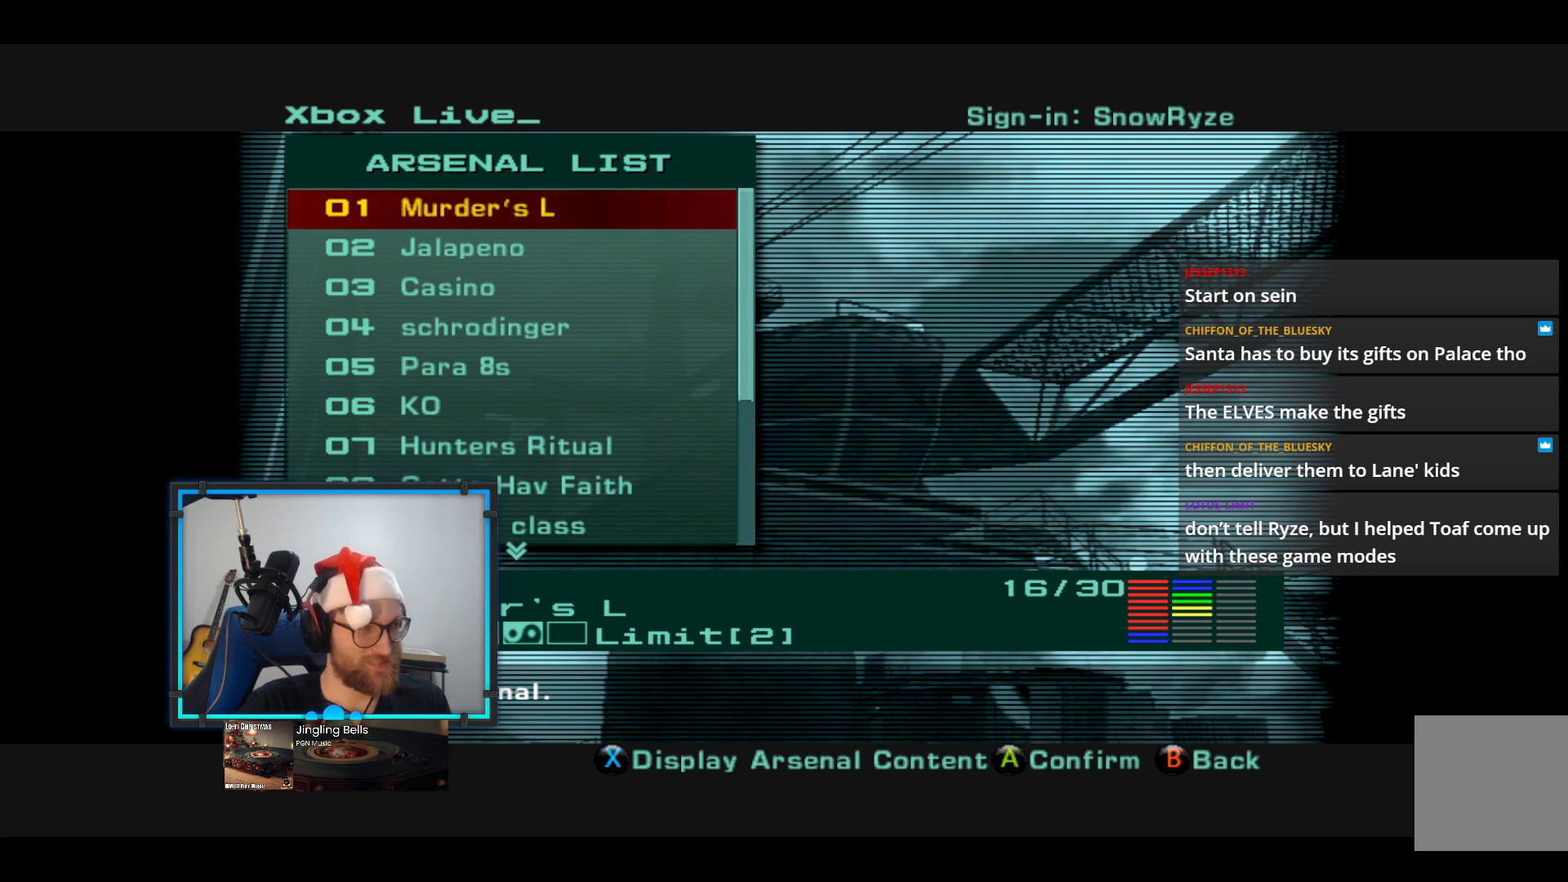
Gameplay with a controller (Xbox layout); each line is a JSON object with the inputs held at the frame after it. "events" lists button and stick changes between this image and that frame as [ms after this image, input, new state], when the widget could be followed in between. Not read: R3.
{"buttons": [], "left_stick": "down", "right_stick": "center", "events": [[145, "left_stick", "down"]]}
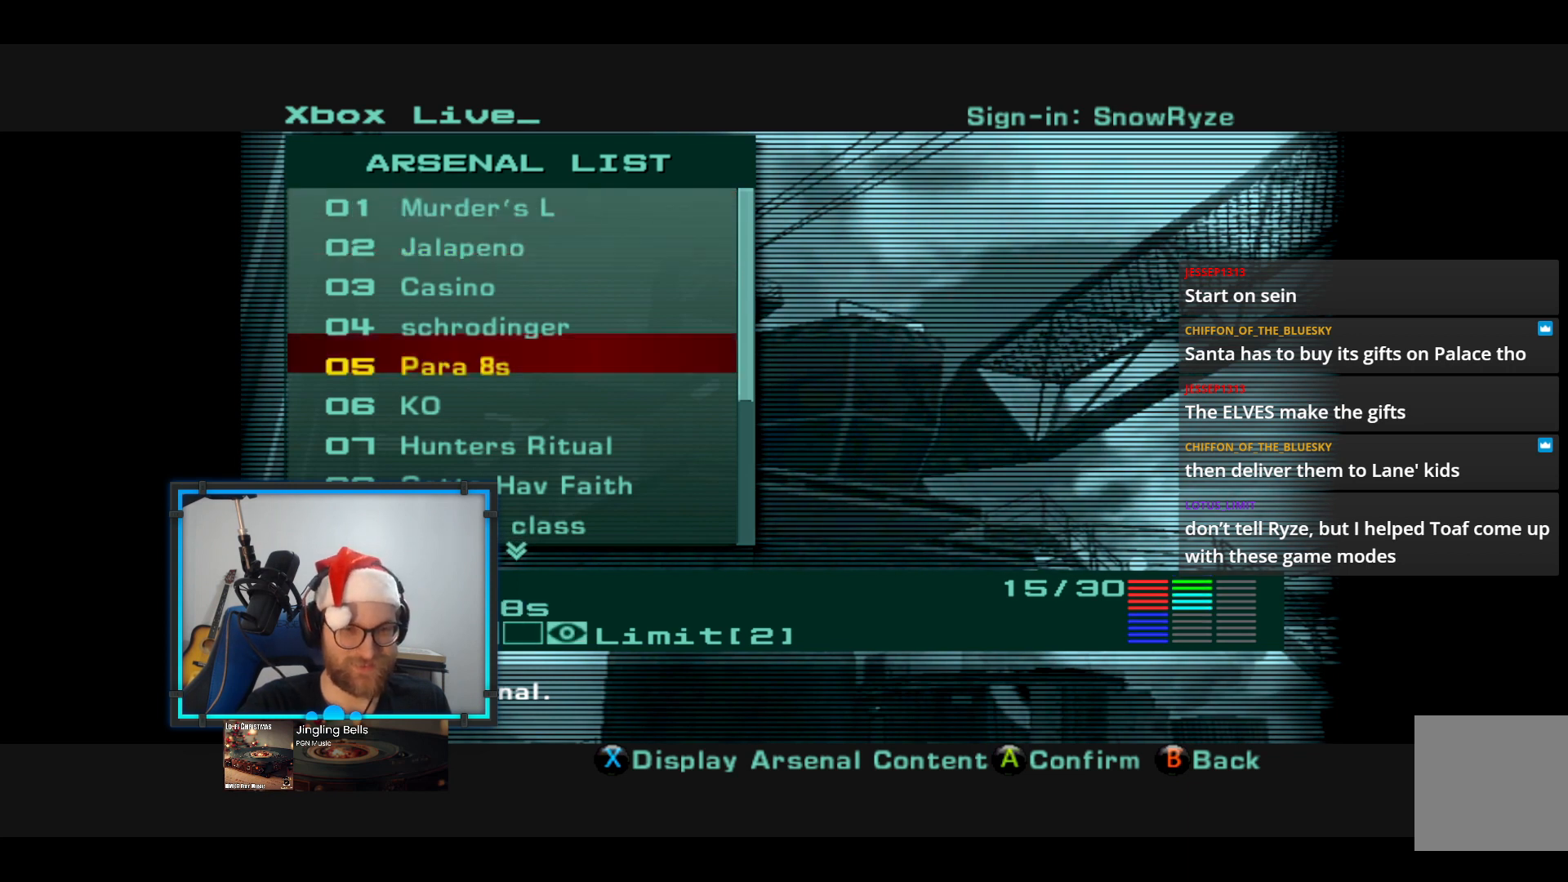
{"buttons": [], "left_stick": "down", "right_stick": "center", "events": []}
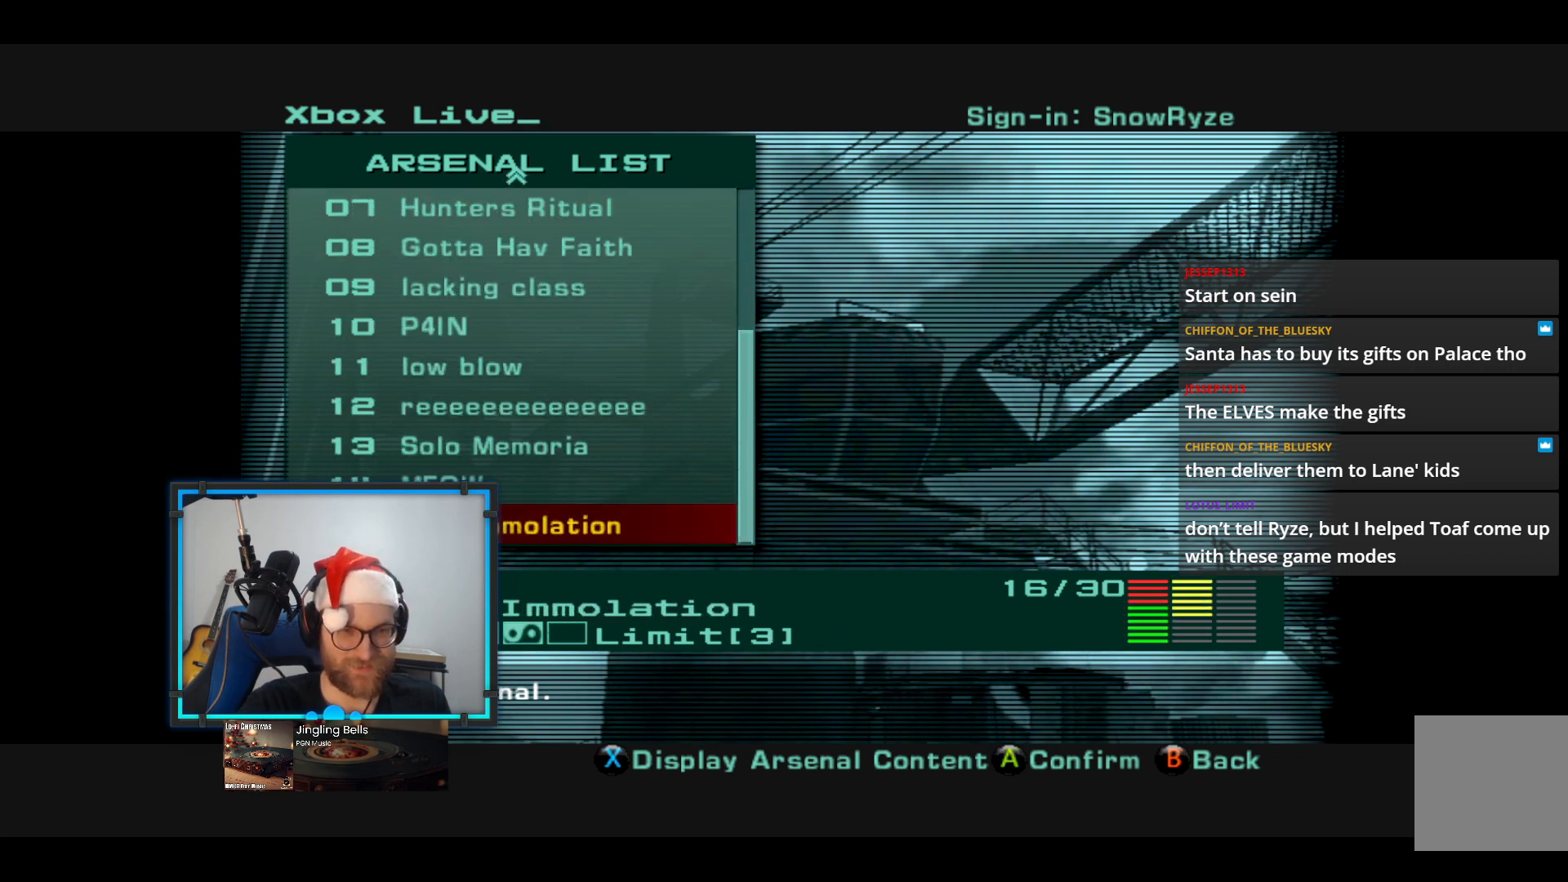
{"buttons": [], "left_stick": "center", "right_stick": "center", "events": [[48, "left_stick", "center"], [194, "left_stick", "up"], [339, "left_stick", "center"]]}
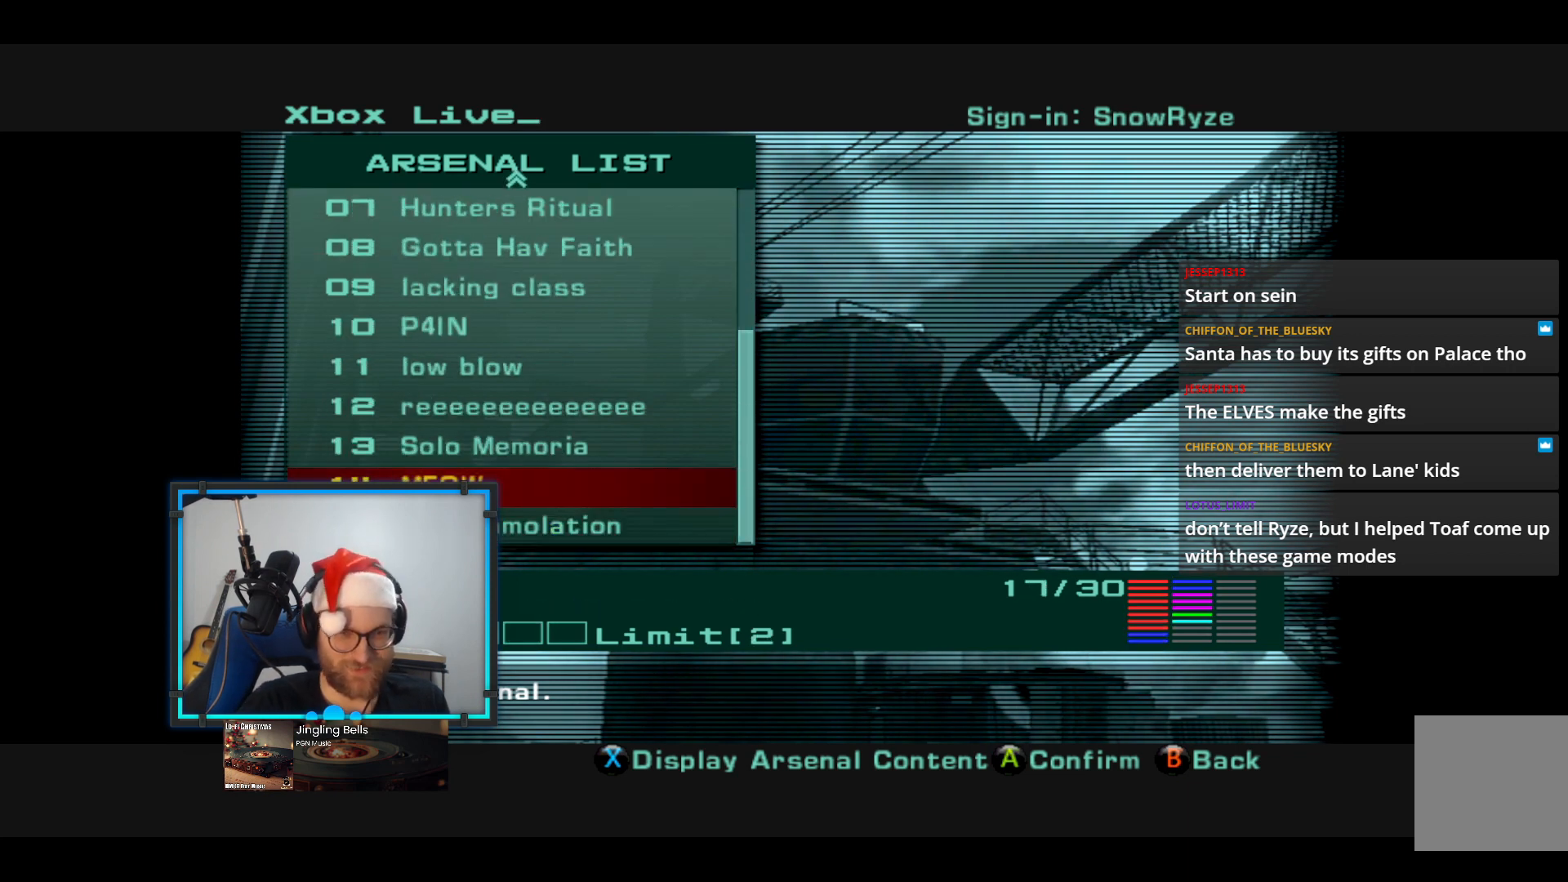
{"buttons": ["A"], "left_stick": "center", "right_stick": "center", "events": [[484, "A", "down"]]}
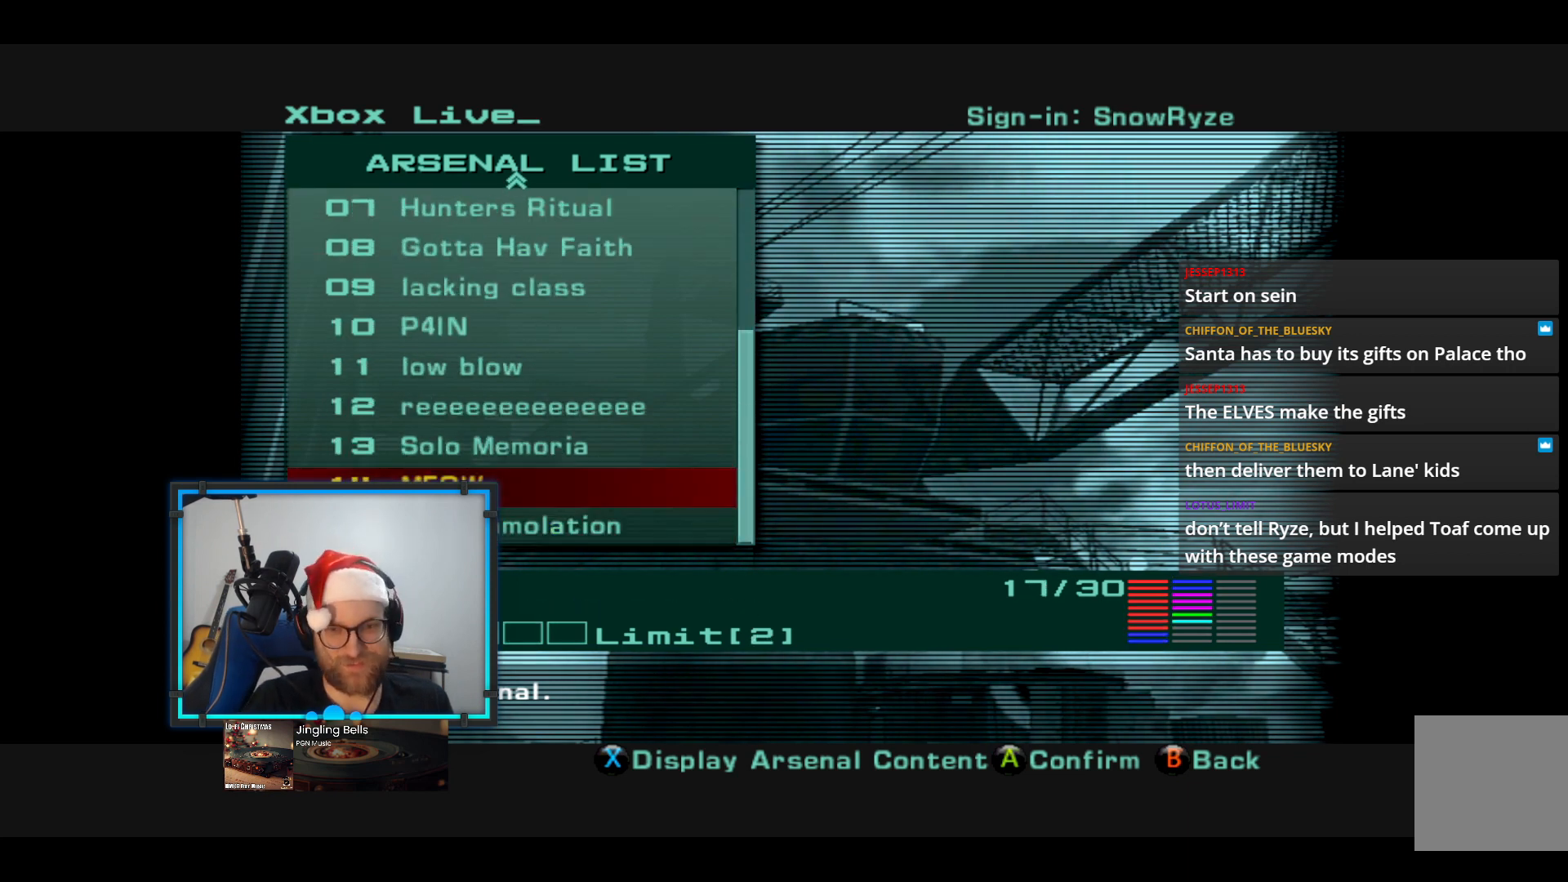
{"buttons": [], "left_stick": "center", "right_stick": "center", "events": [[146, "A", "up"]]}